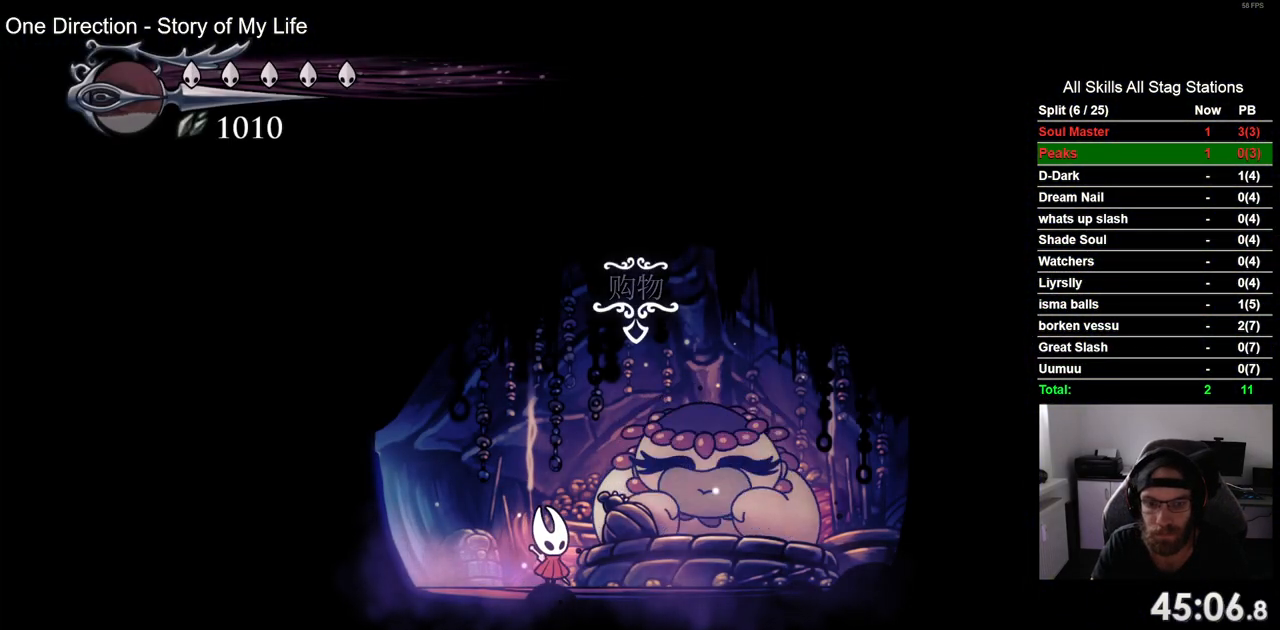
Gameplay with a controller (PlayStation layout); each line is a JSON object with the inputs held at the frame after it. "events" lists button and stick changes between this image and that frame as [ms after this image, input, new state], when the widget could be followed in between. Not read: L1 R1.
{"buttons": [], "left_stick": "center", "right_stick": "center", "events": [[117, "CROSS", "up"], [217, "CROSS", "down"], [317, "CROSS", "up"], [400, "CROSS", "down"], [500, "CROSS", "up"]]}
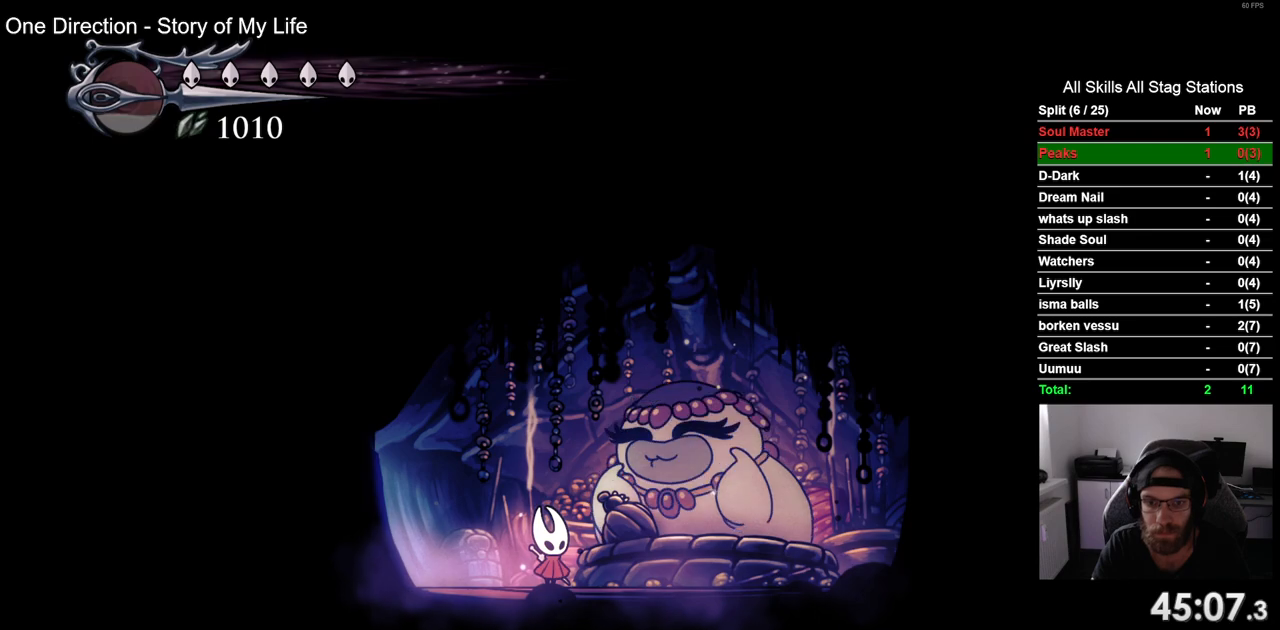
{"buttons": ["CROSS"], "left_stick": "center", "right_stick": "center", "events": [[100, "CROSS", "down"], [183, "CROSS", "up"], [300, "CROSS", "down"], [367, "CROSS", "up"], [483, "CROSS", "down"]]}
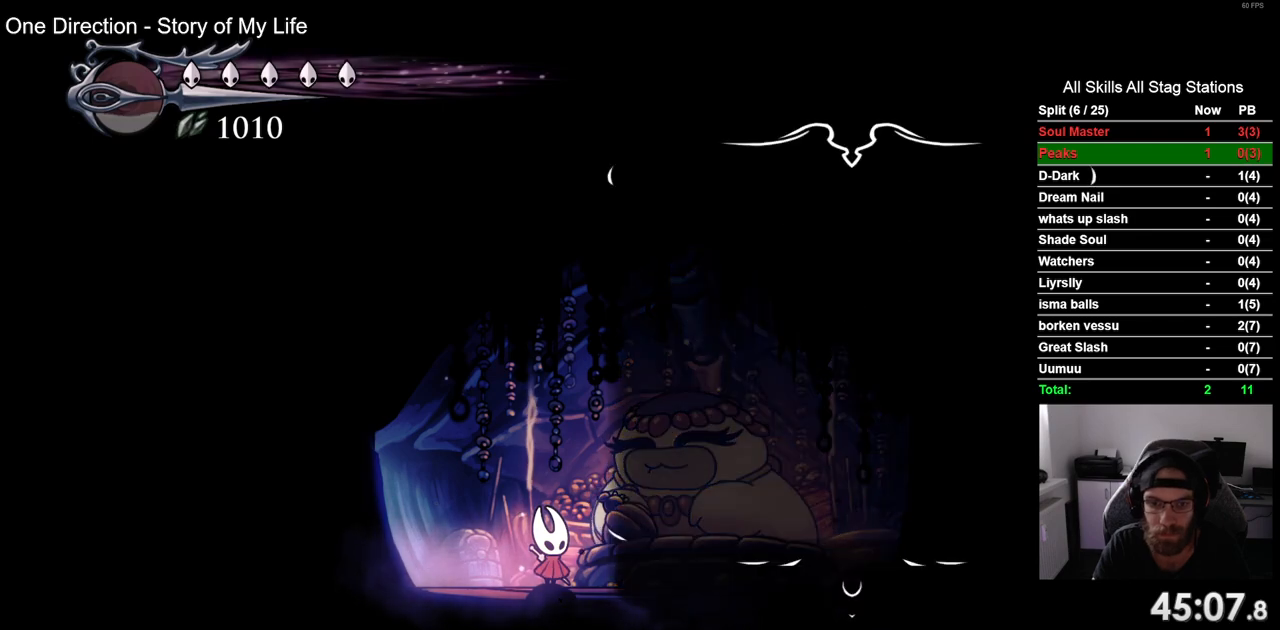
{"buttons": ["DPAD_DOWN"], "left_stick": "center", "right_stick": "center", "events": [[67, "CROSS", "up"], [167, "CROSS", "down"], [250, "CROSS", "up"], [400, "DPAD_DOWN", "down"]]}
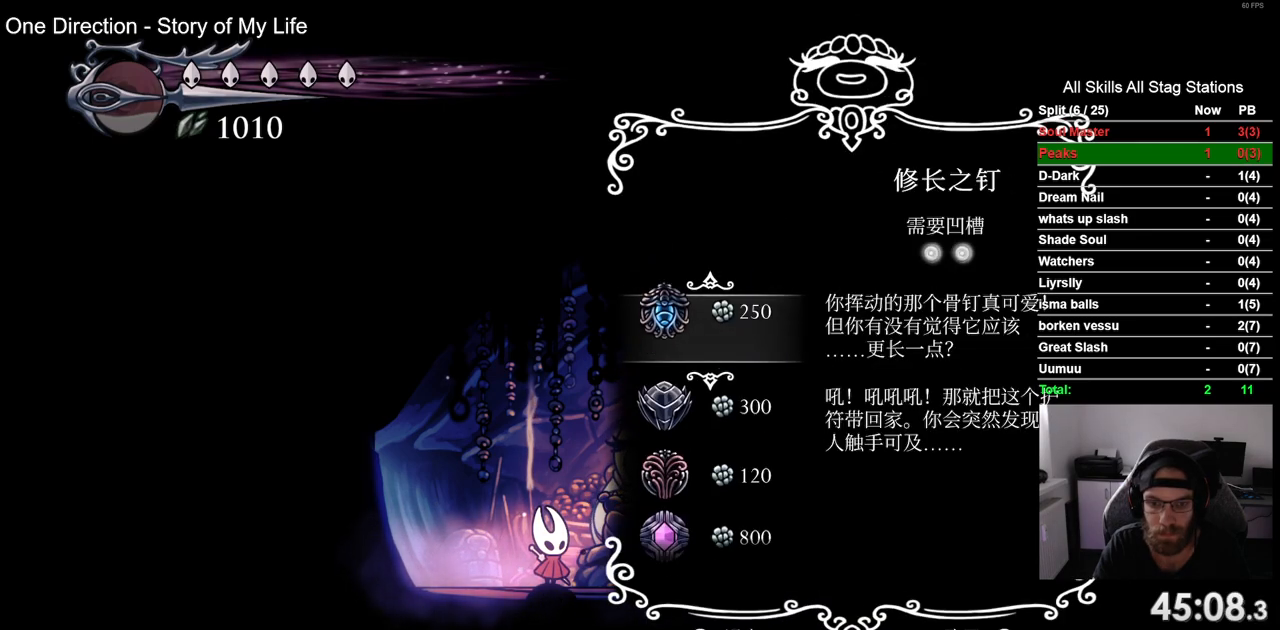
{"buttons": ["DPAD_DOWN"], "left_stick": "center", "right_stick": "center", "events": [[17, "DPAD_DOWN", "up"], [100, "DPAD_DOWN", "down"], [200, "DPAD_DOWN", "up"], [300, "DPAD_DOWN", "down"], [350, "DPAD_DOWN", "up"], [467, "DPAD_DOWN", "down"]]}
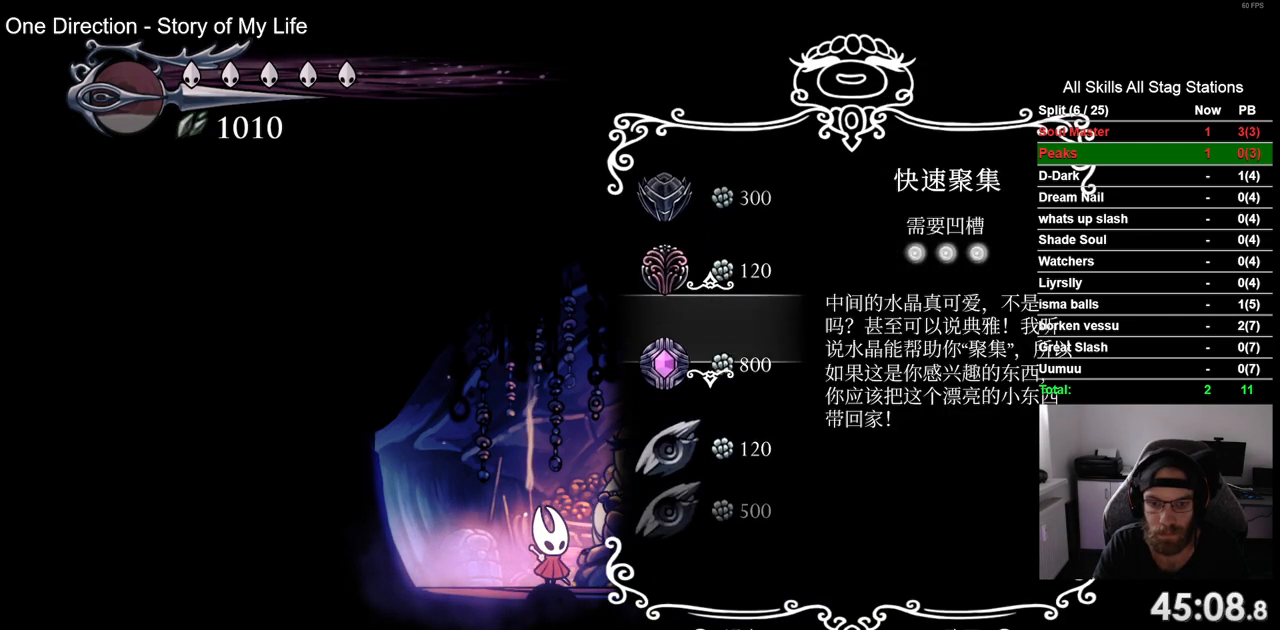
{"buttons": [], "left_stick": "center", "right_stick": "center", "events": [[17, "DPAD_DOWN", "up"], [333, "CROSS", "down"], [433, "CROSS", "up"]]}
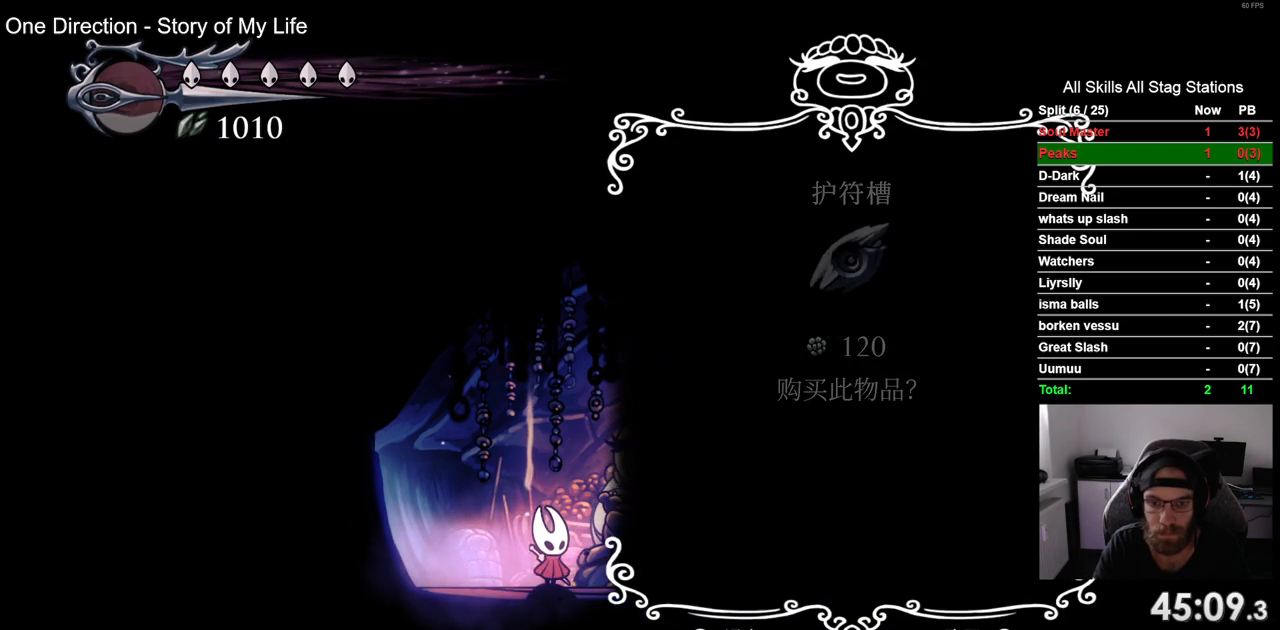
{"buttons": [], "left_stick": "center", "right_stick": "center", "events": [[267, "CROSS", "down"], [350, "CROSS", "up"]]}
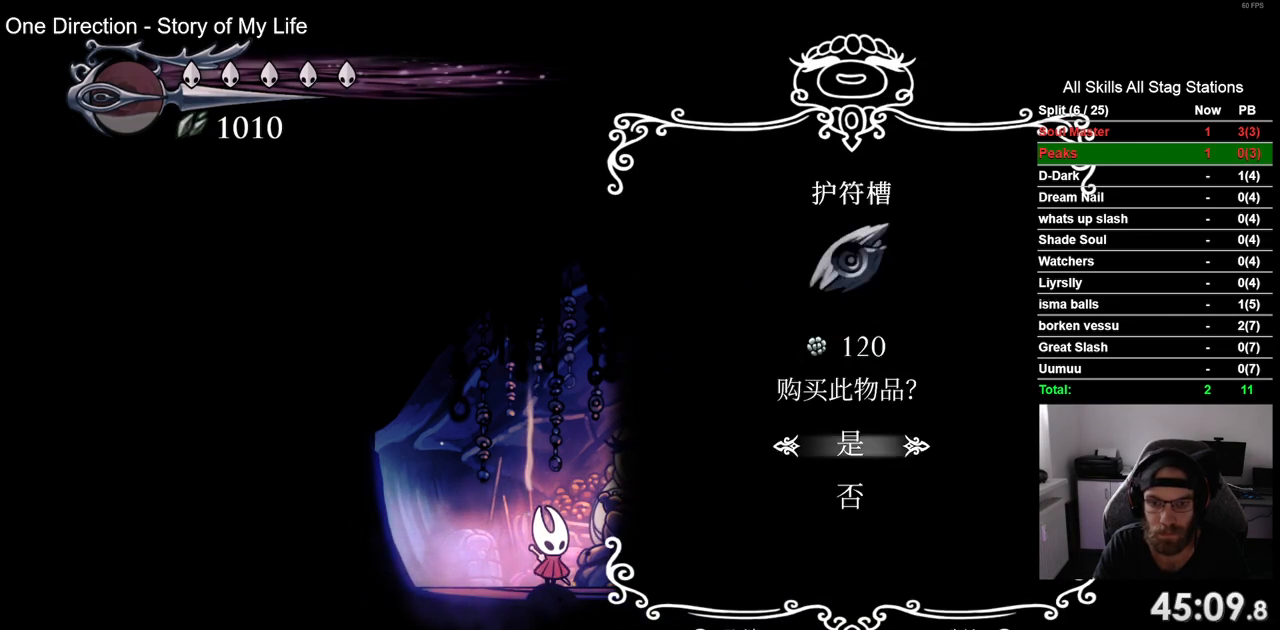
{"buttons": [], "left_stick": "center", "right_stick": "center", "events": [[183, "CROSS", "down"], [267, "CROSS", "up"]]}
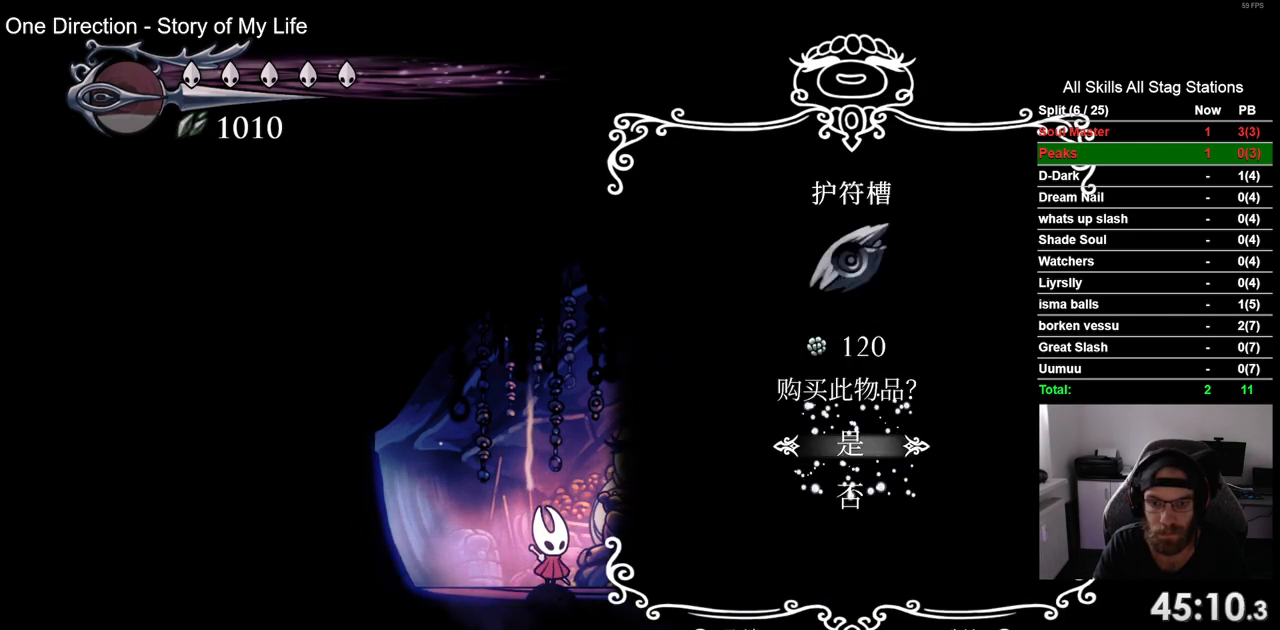
{"buttons": [], "left_stick": "center", "right_stick": "center", "events": []}
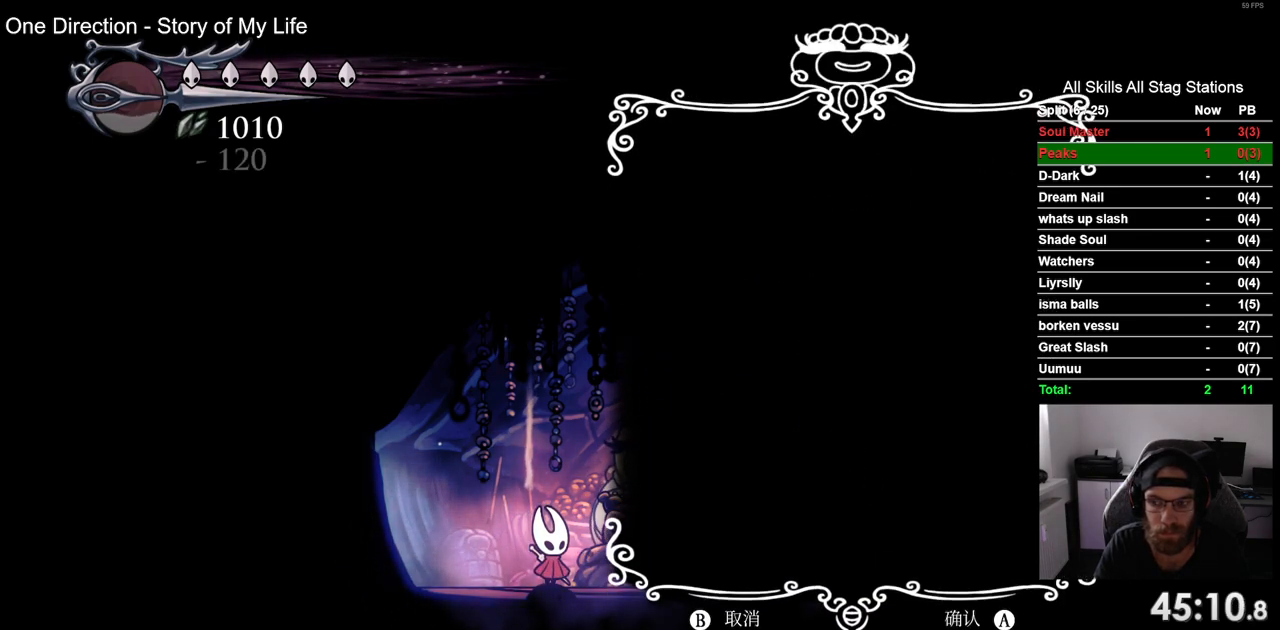
{"buttons": [], "left_stick": "center", "right_stick": "center", "events": []}
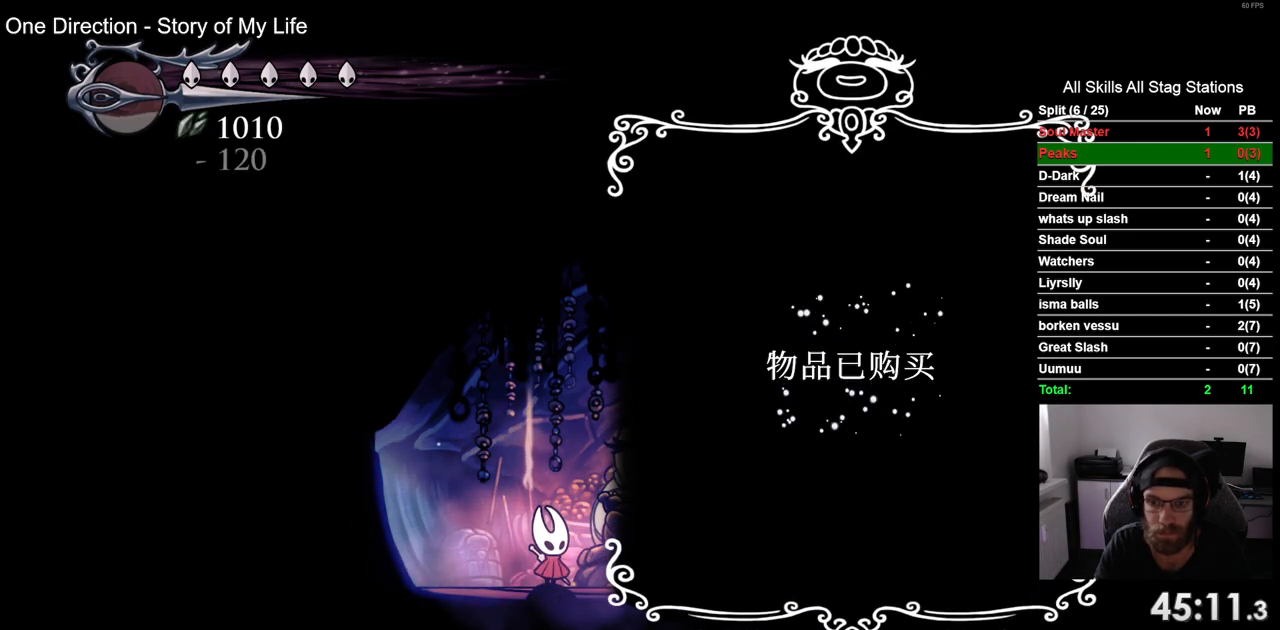
{"buttons": [], "left_stick": "center", "right_stick": "center", "events": []}
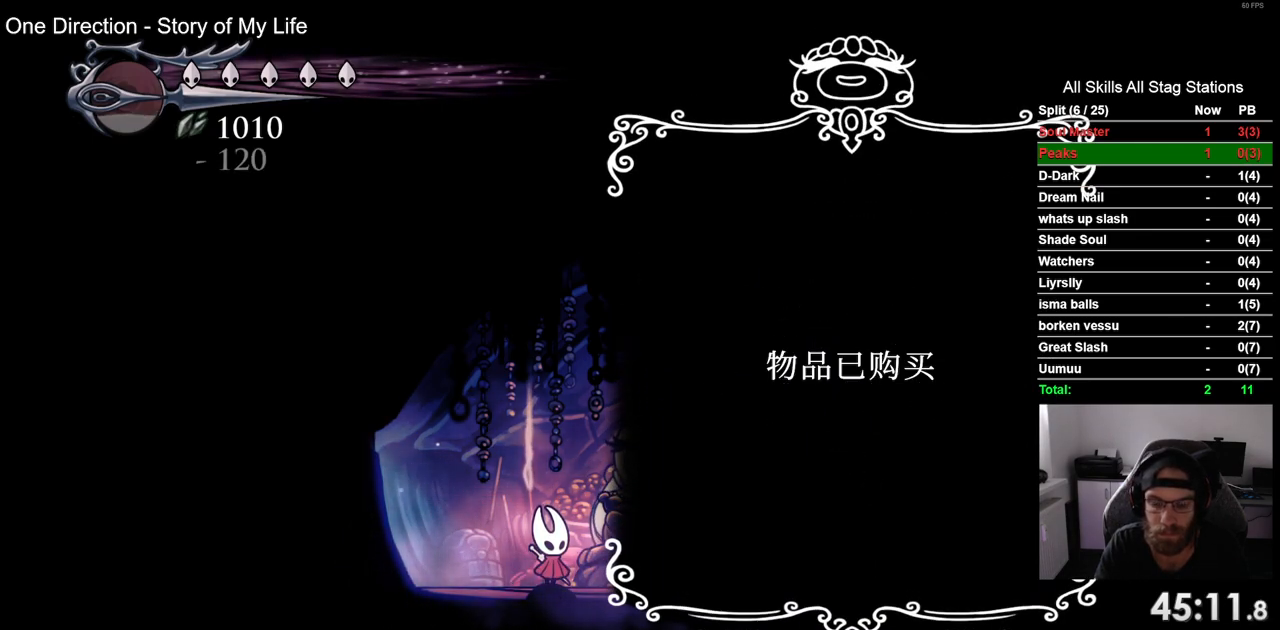
{"buttons": [], "left_stick": "center", "right_stick": "center", "events": []}
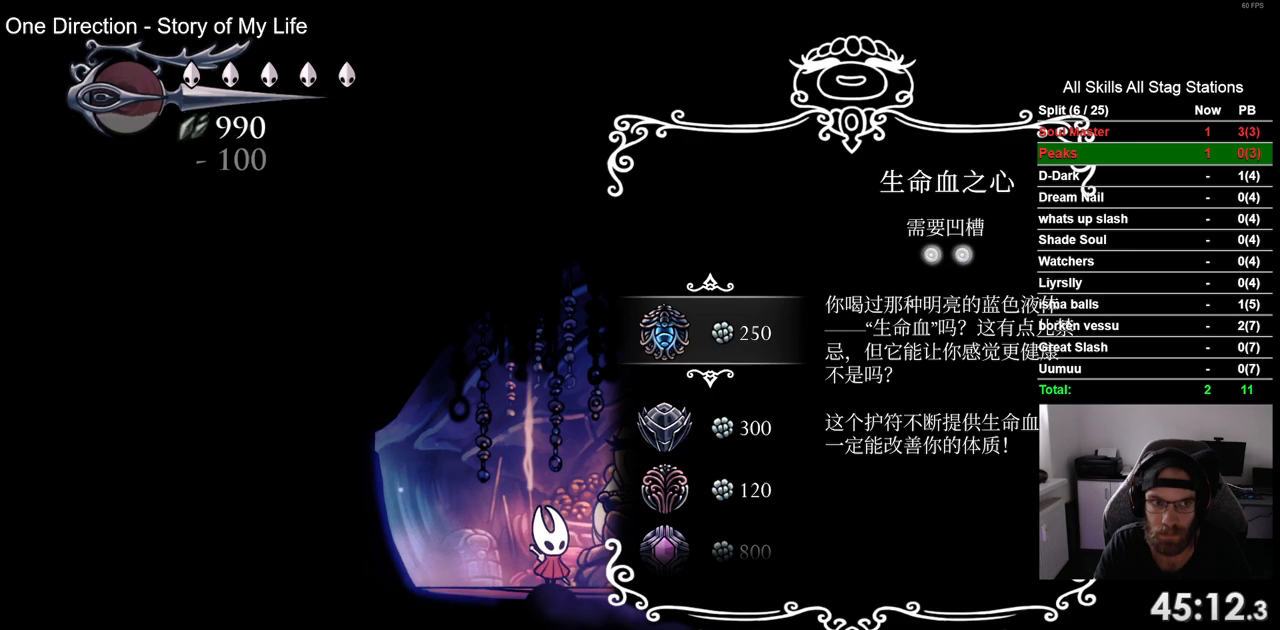
{"buttons": [], "left_stick": "center", "right_stick": "center", "events": [[283, "CIRCLE", "down"], [383, "CIRCLE", "up"]]}
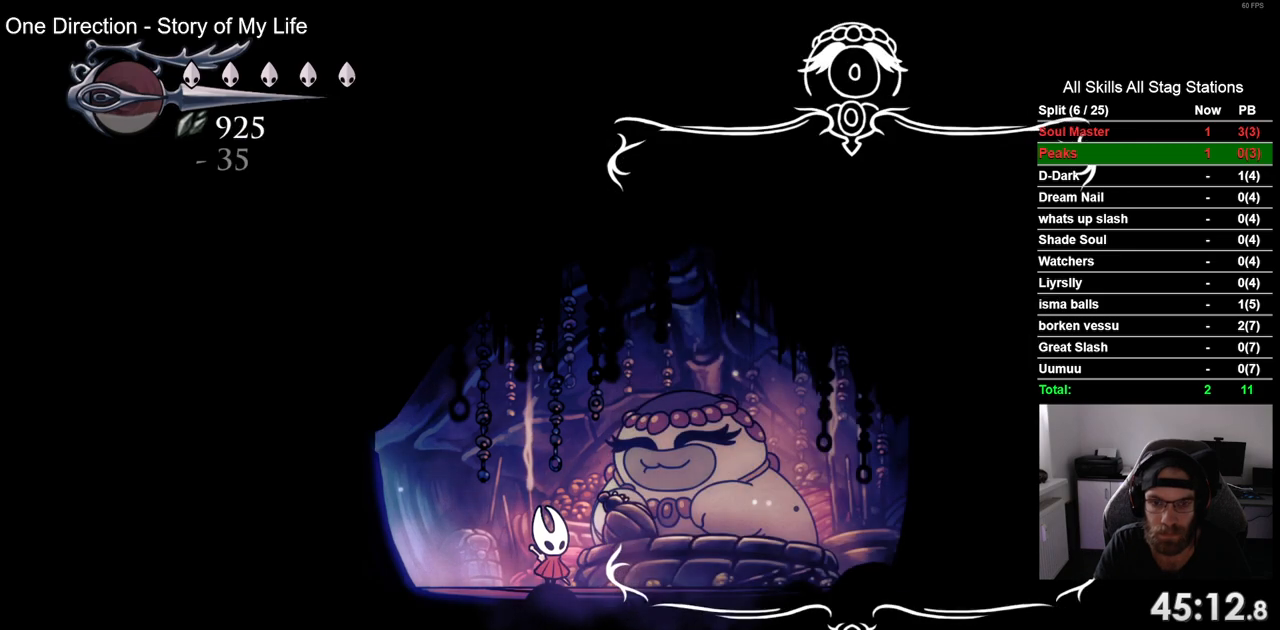
{"buttons": ["START"], "left_stick": "center", "right_stick": "center", "events": [[400, "START", "down"]]}
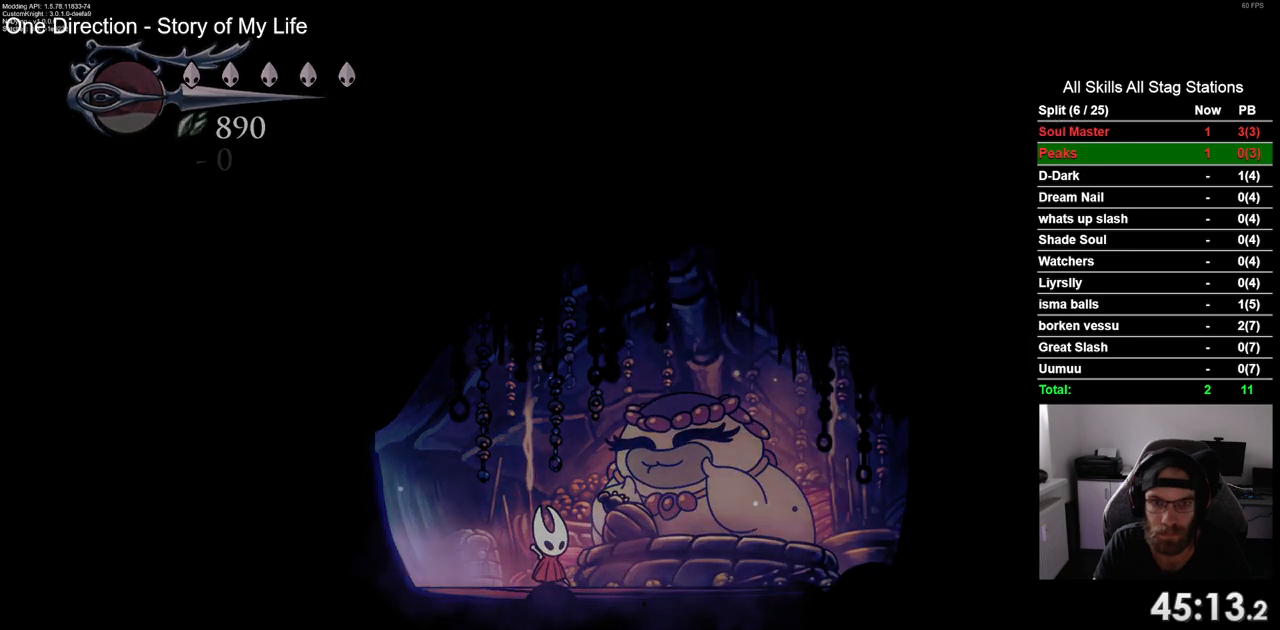
{"buttons": [], "left_stick": "center", "right_stick": "center", "events": [[50, "START", "up"], [283, "DPAD_UP", "down"], [417, "DPAD_UP", "up"]]}
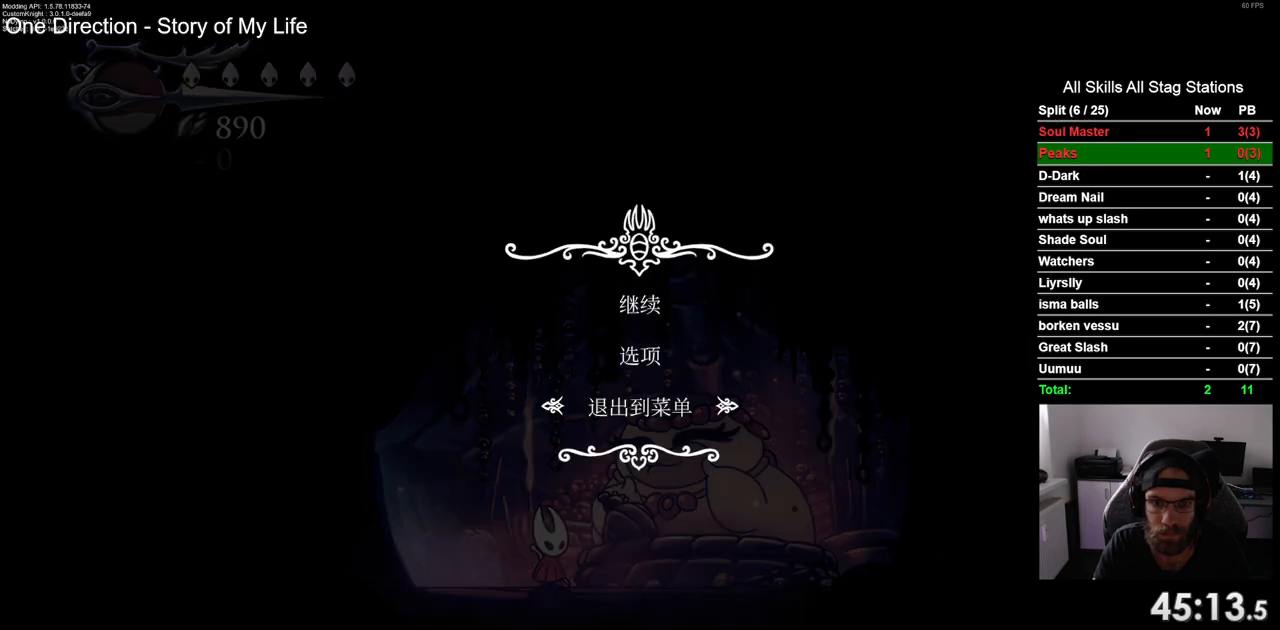
{"buttons": ["CROSS"], "left_stick": "center", "right_stick": "center", "events": [[117, "DPAD_UP", "down"], [200, "DPAD_UP", "up"], [383, "DPAD_DOWN", "down"], [467, "CROSS", "down"], [483, "DPAD_DOWN", "up"]]}
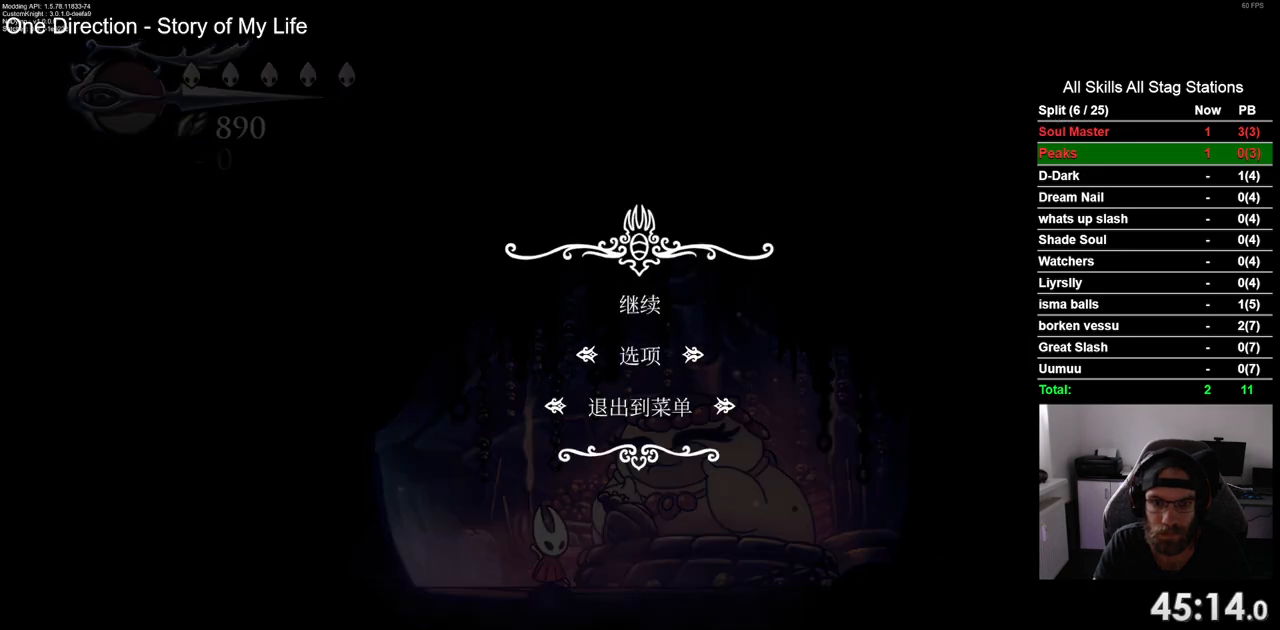
{"buttons": [], "left_stick": "center", "right_stick": "center", "events": [[83, "CROSS", "up"]]}
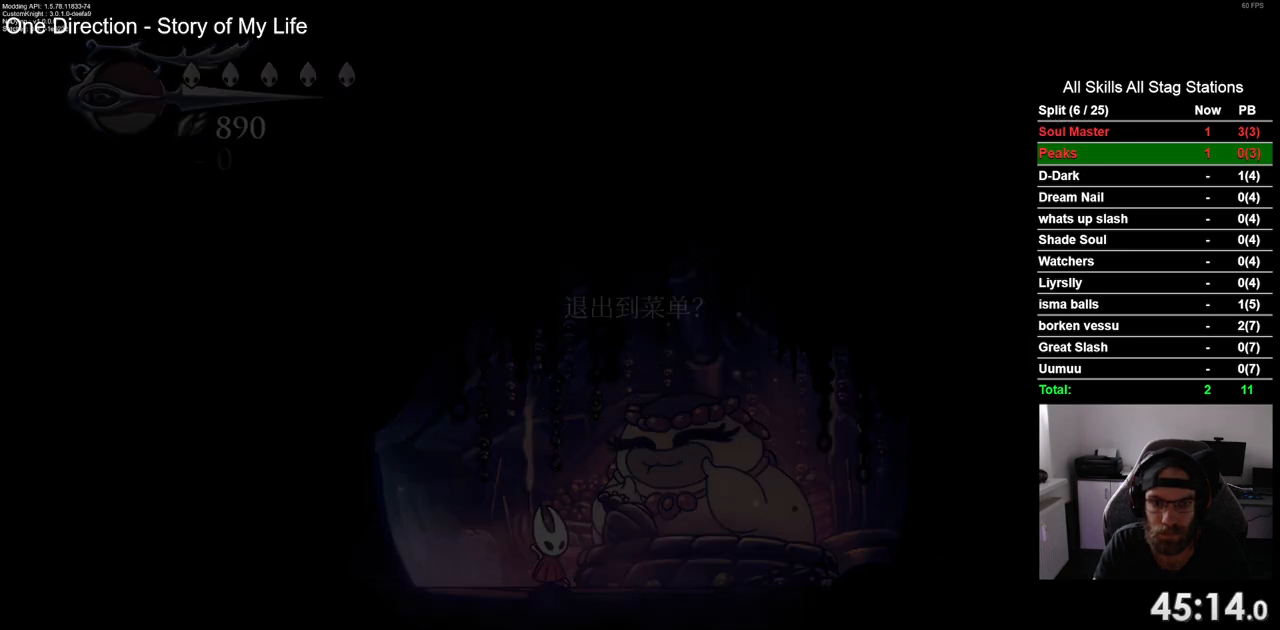
{"buttons": [], "left_stick": "center", "right_stick": "center", "events": [[367, "DPAD_UP", "down"], [450, "DPAD_UP", "up"]]}